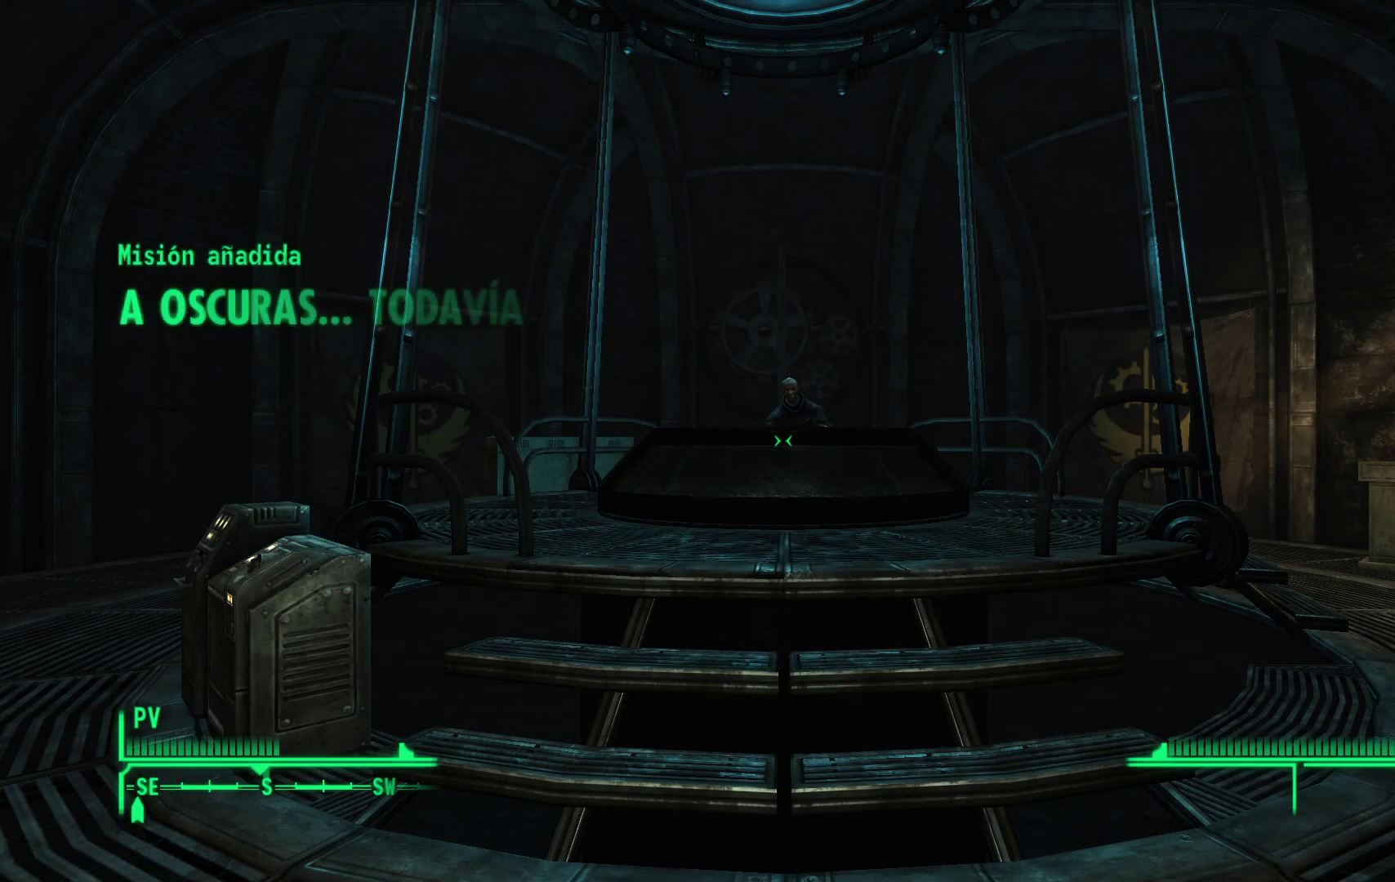
Gameplay with a controller (Xbox layout); each line is a JSON object with the inputs held at the frame after it. "events" lists button and stick changes between this image and that frame as [ms after this image, input, new state], when the widget could be followed in between.
{"buttons": [], "left_stick": "center", "right_stick": "right", "events": [[317, "right_stick", "right"]]}
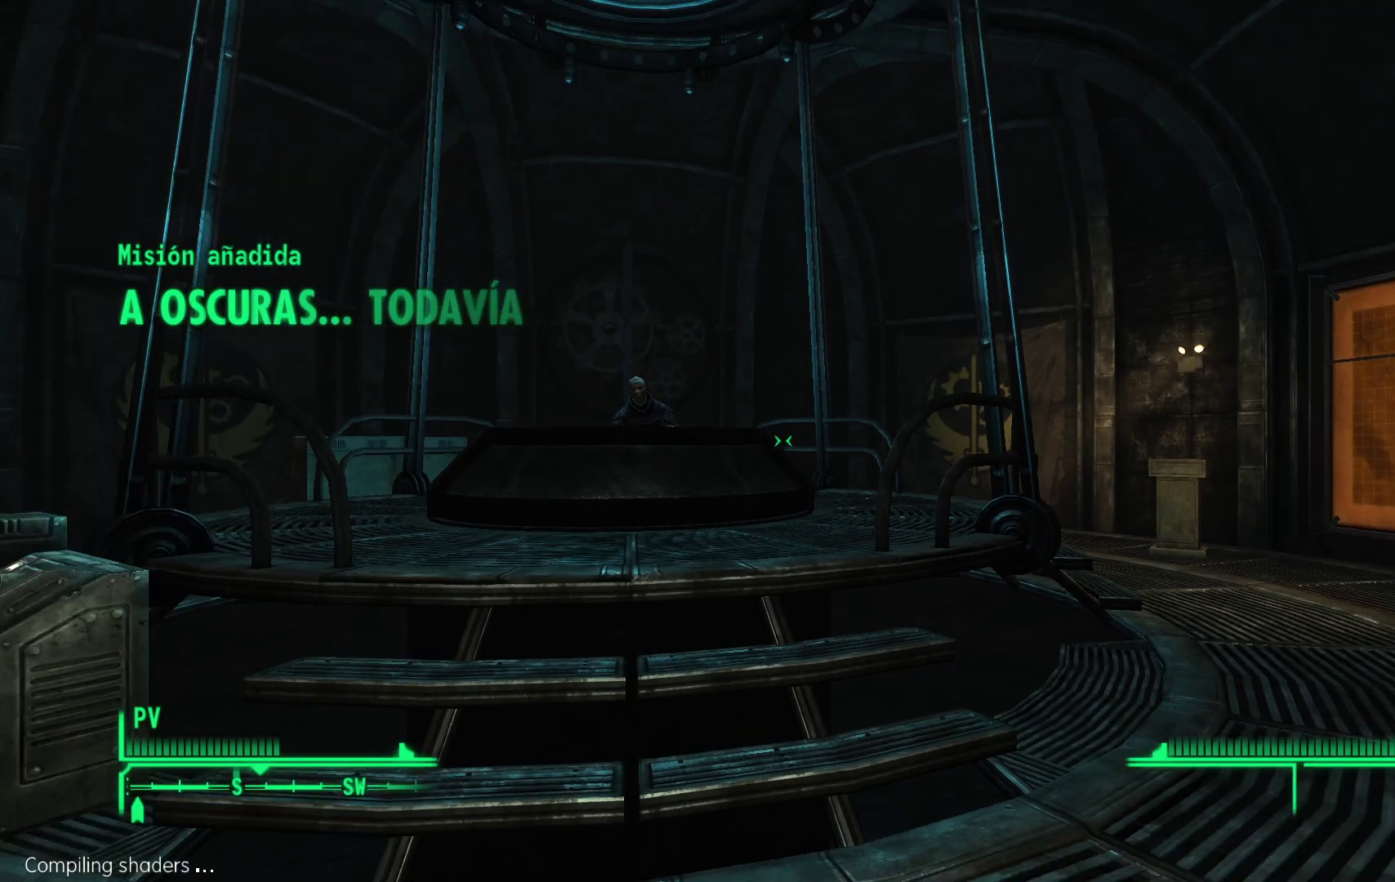
{"buttons": [], "left_stick": "center", "right_stick": "right", "events": []}
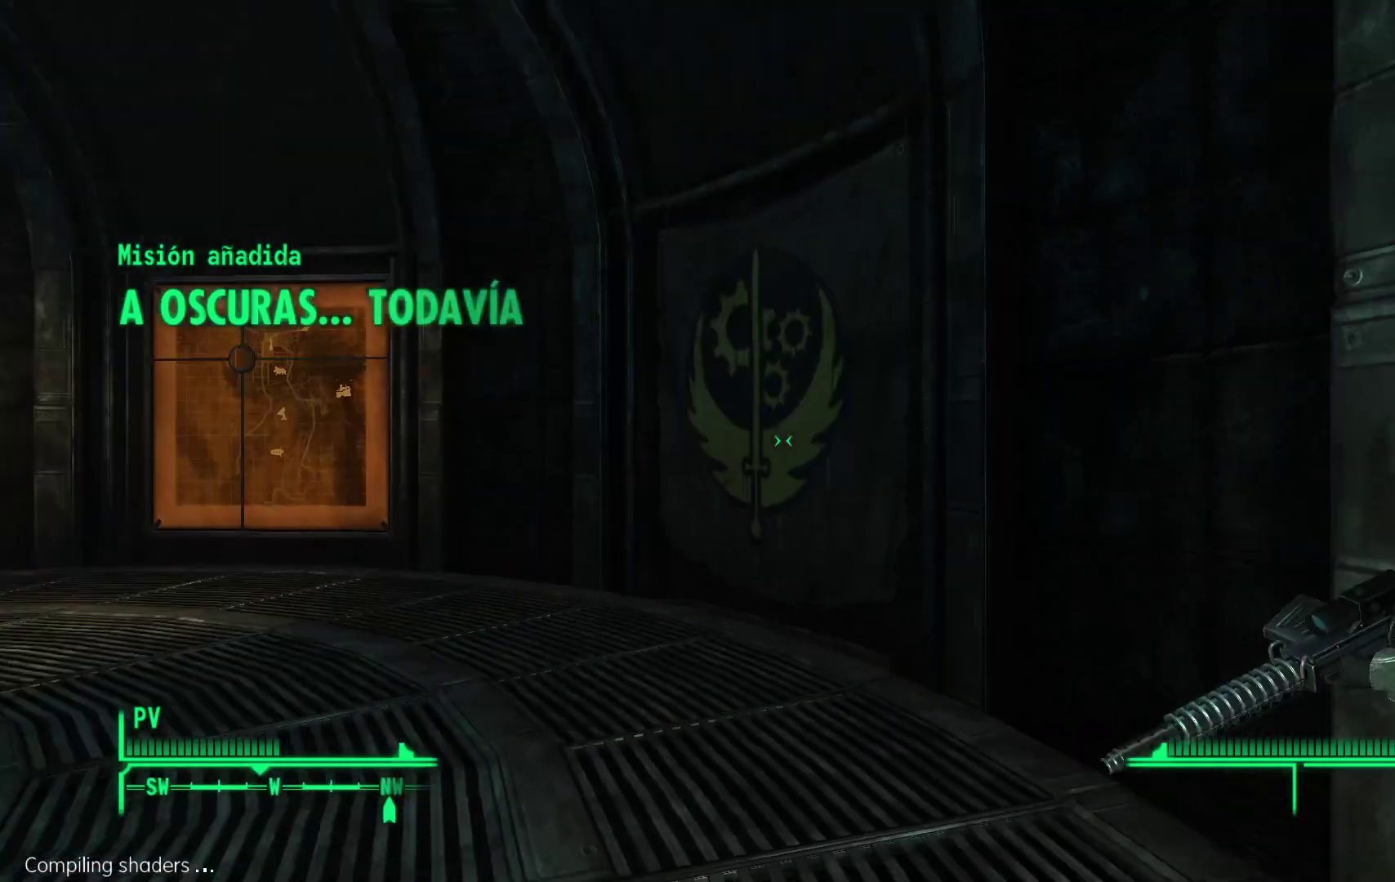
{"buttons": [], "left_stick": "center", "right_stick": "center", "events": [[500, "right_stick", "center"]]}
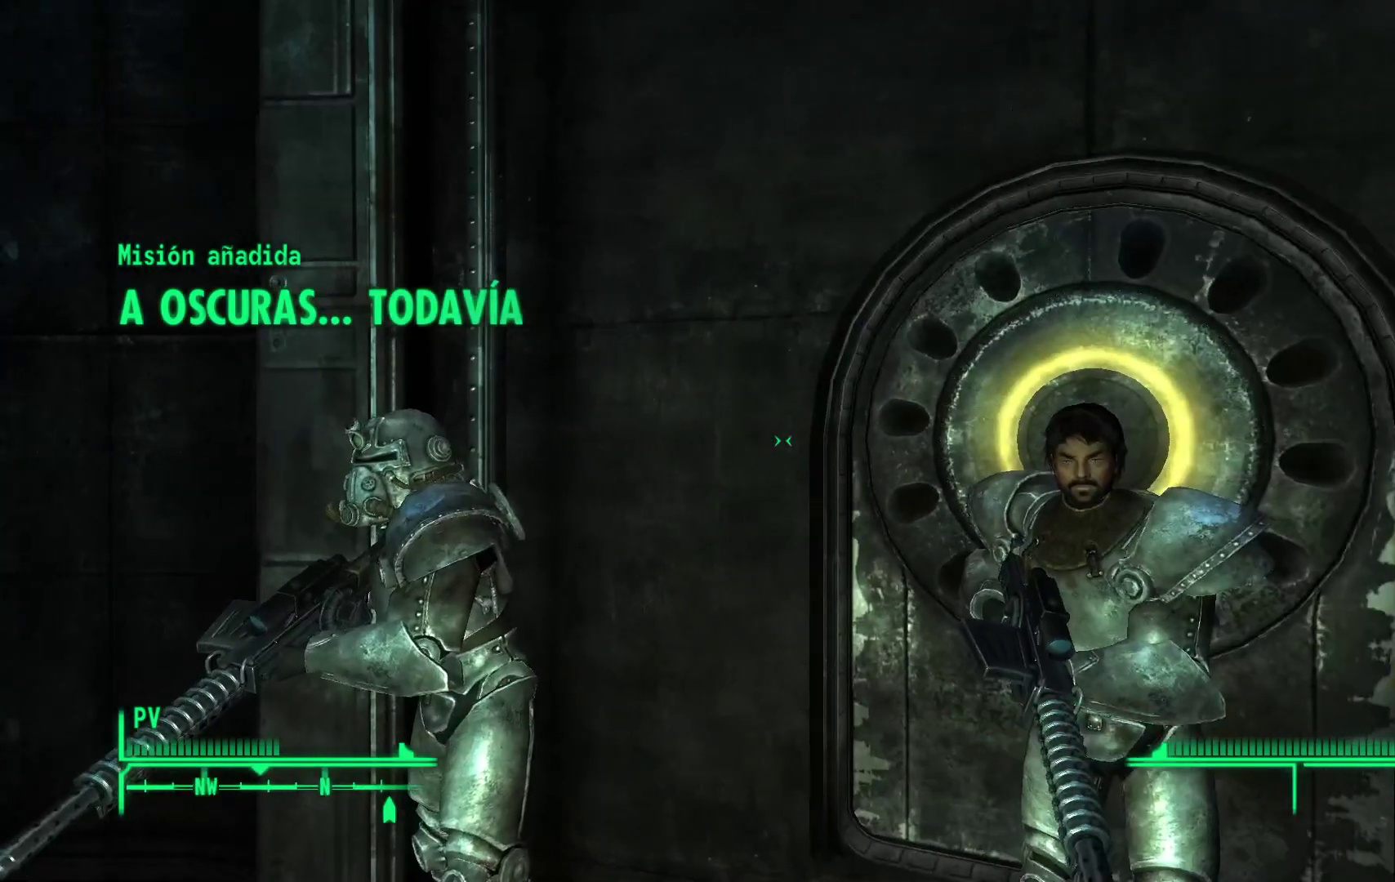
{"buttons": [], "left_stick": "center", "right_stick": "center", "events": []}
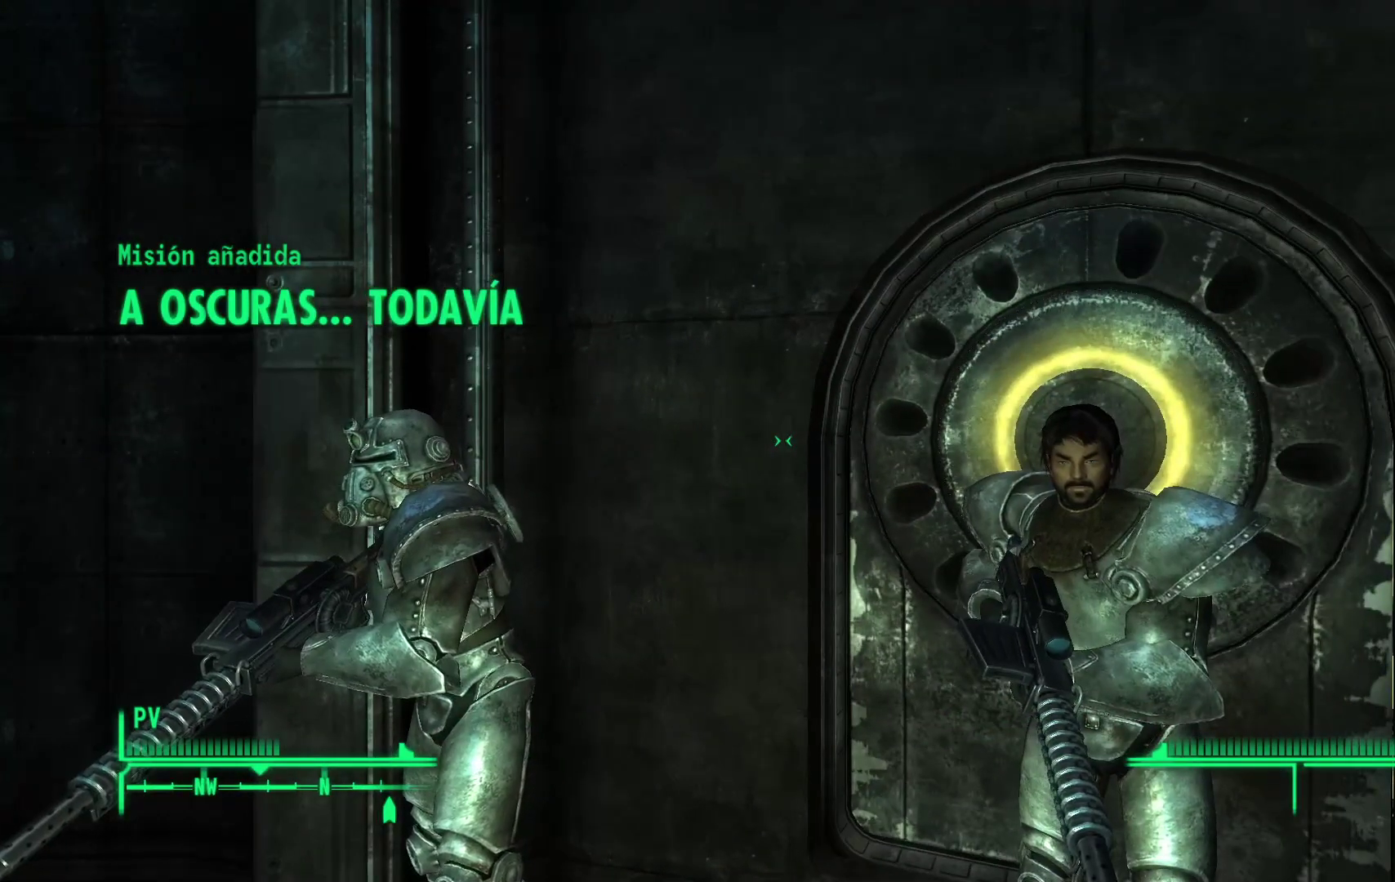
{"buttons": [], "left_stick": "center", "right_stick": "center", "events": [[200, "right_stick", "down-left"], [483, "right_stick", "center"]]}
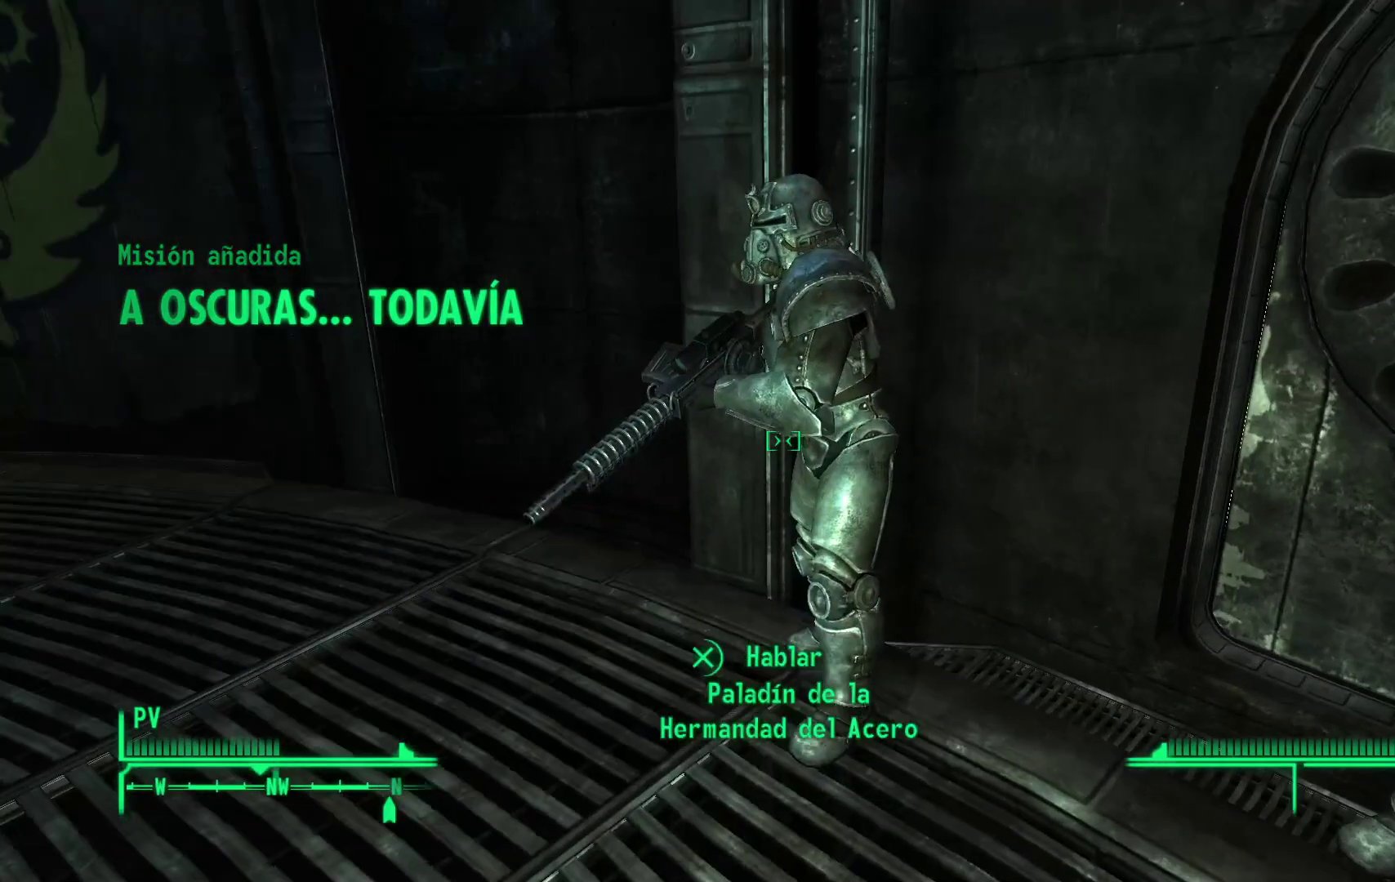
{"buttons": [], "left_stick": "center", "right_stick": "center", "events": []}
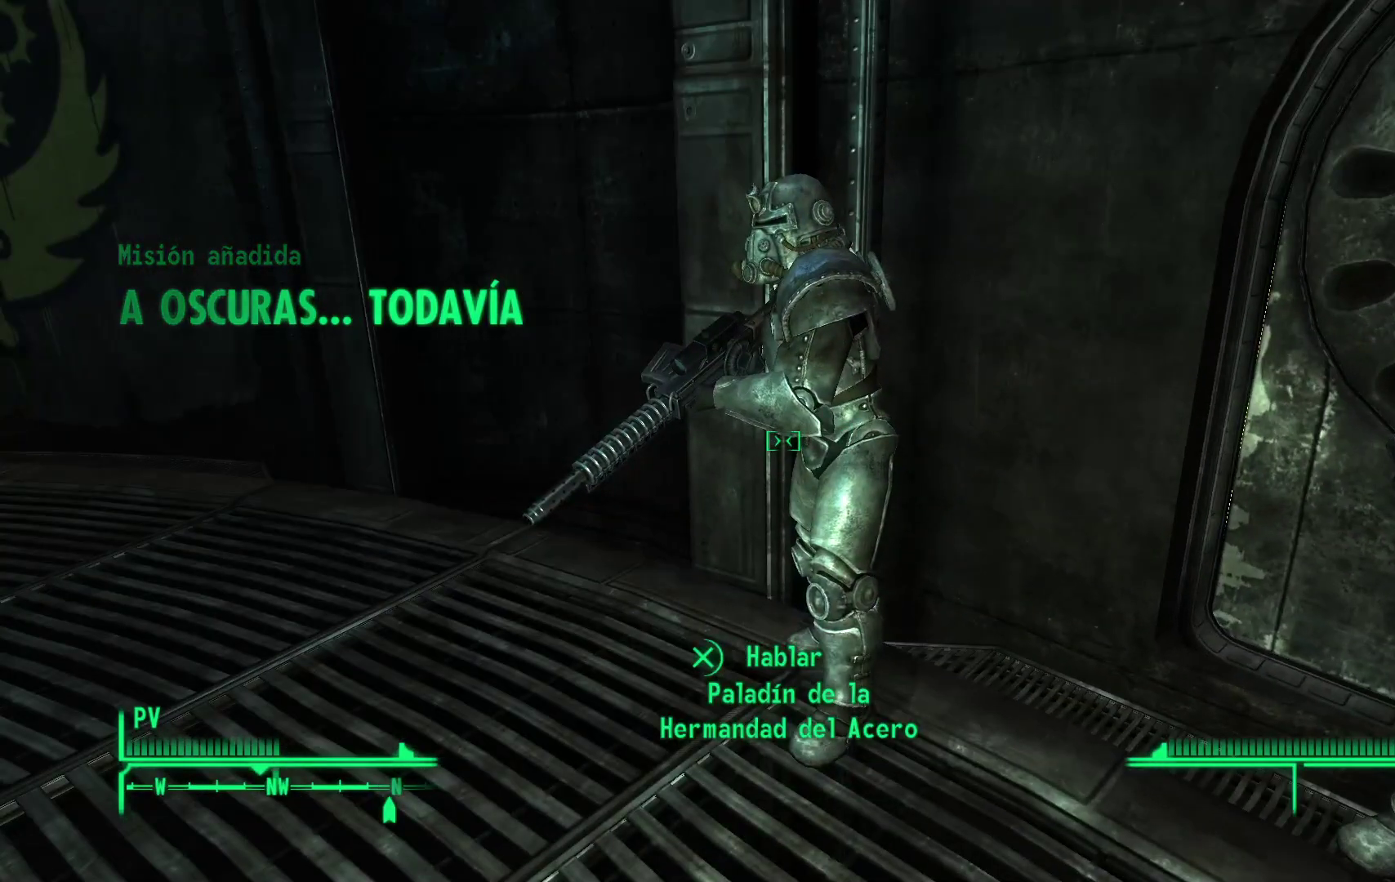
{"buttons": [], "left_stick": "center", "right_stick": "center", "events": []}
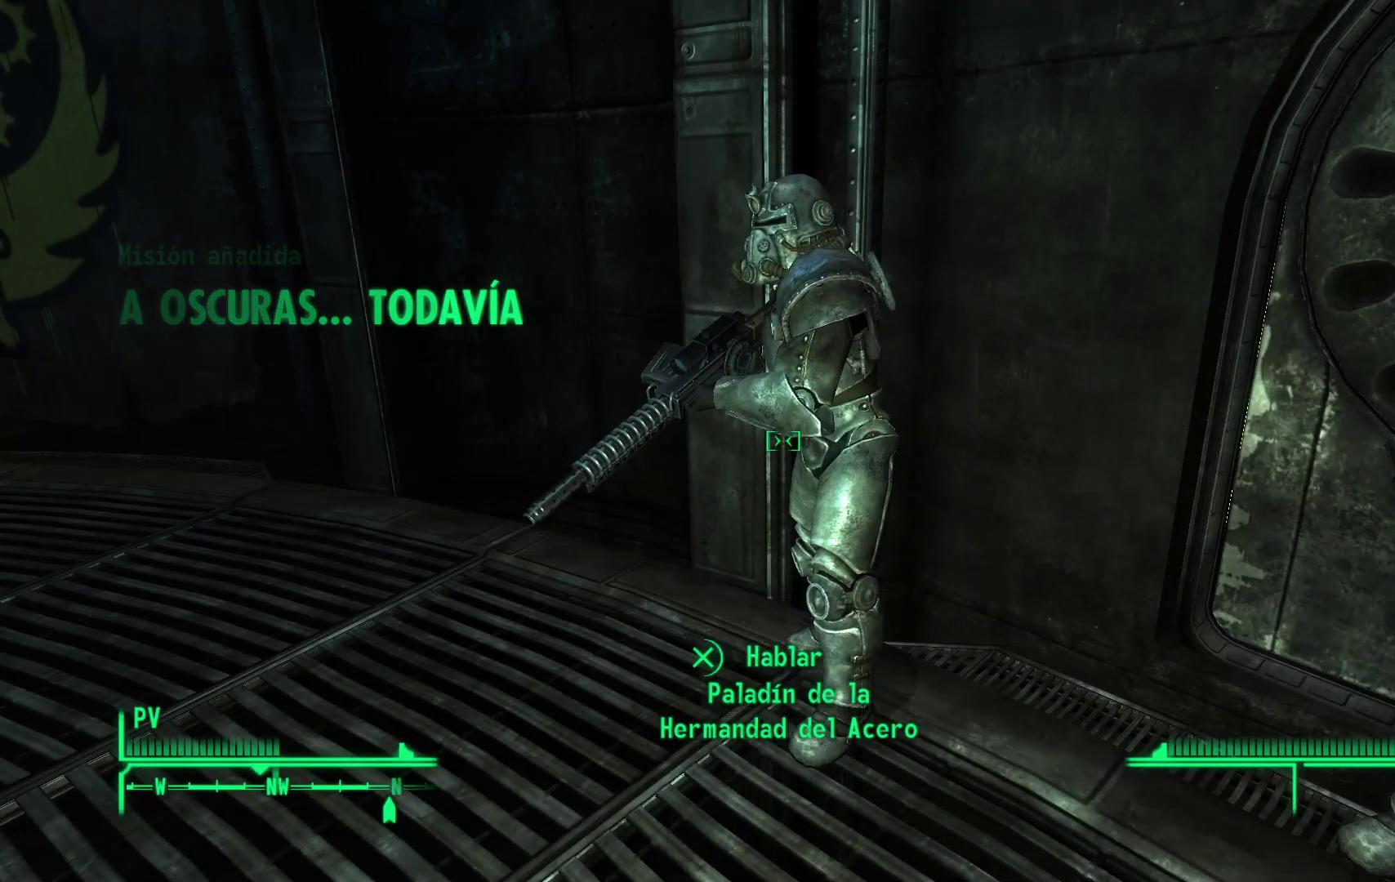
{"buttons": [], "left_stick": "up-left", "right_stick": "right", "events": [[417, "right_stick", "right"], [467, "left_stick", "up-left"]]}
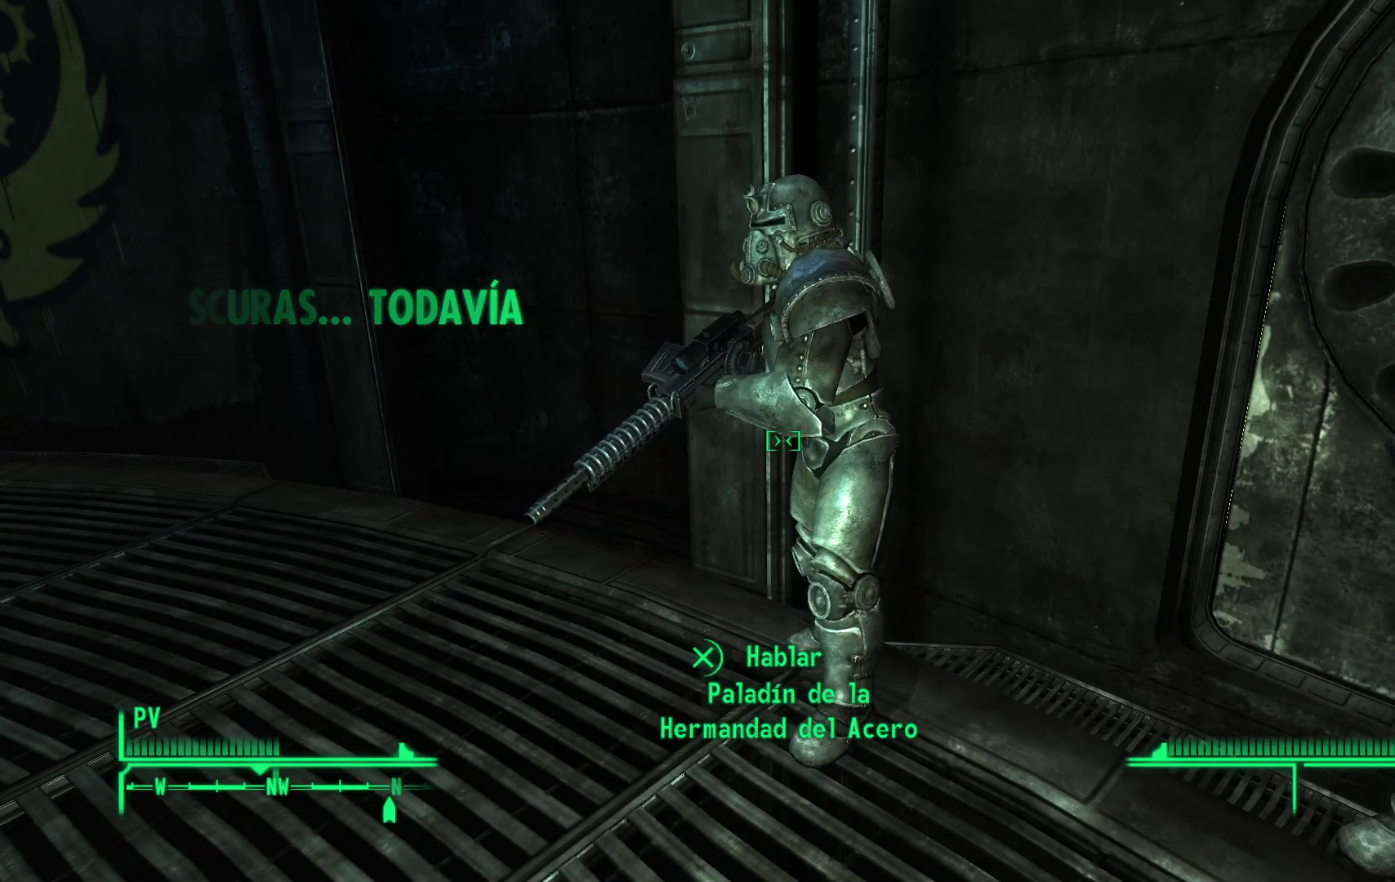
{"buttons": [], "left_stick": "center", "right_stick": "center", "events": [[150, "left_stick", "center"], [150, "right_stick", "center"]]}
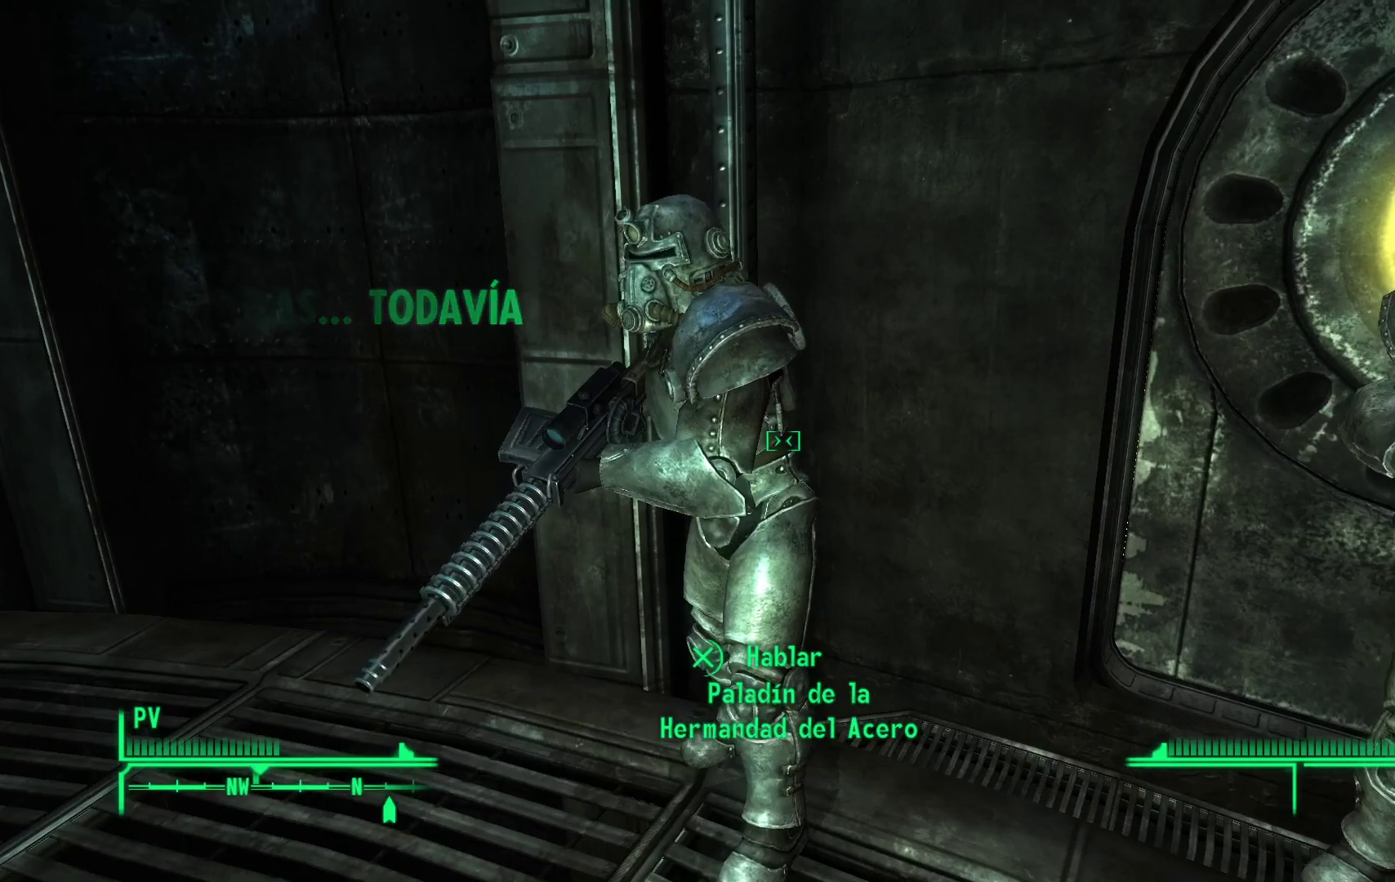
{"buttons": [], "left_stick": "center", "right_stick": "right", "events": [[67, "right_stick", "right"]]}
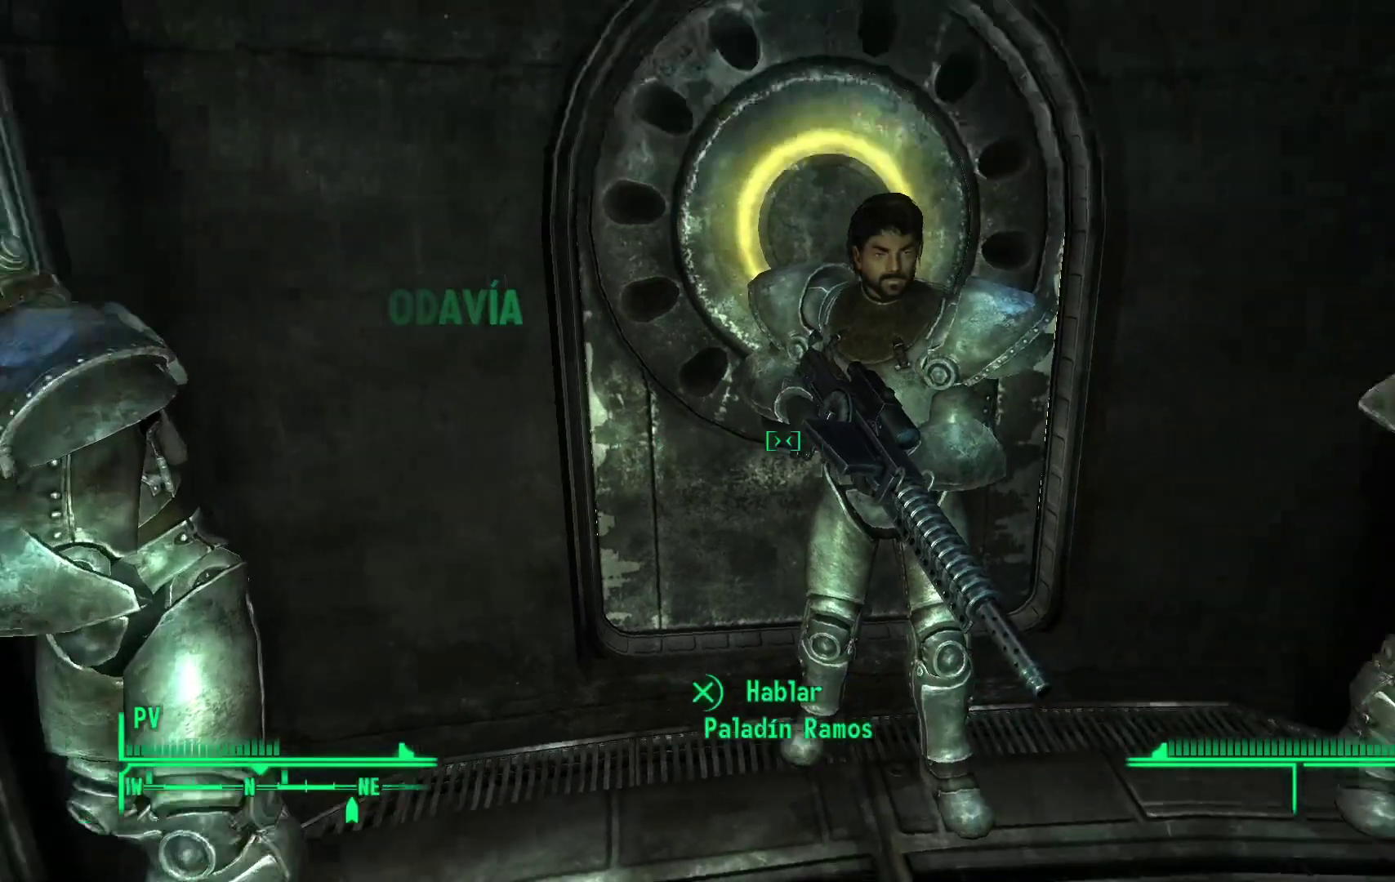
{"buttons": [], "left_stick": "center", "right_stick": "center", "events": [[150, "right_stick", "center"]]}
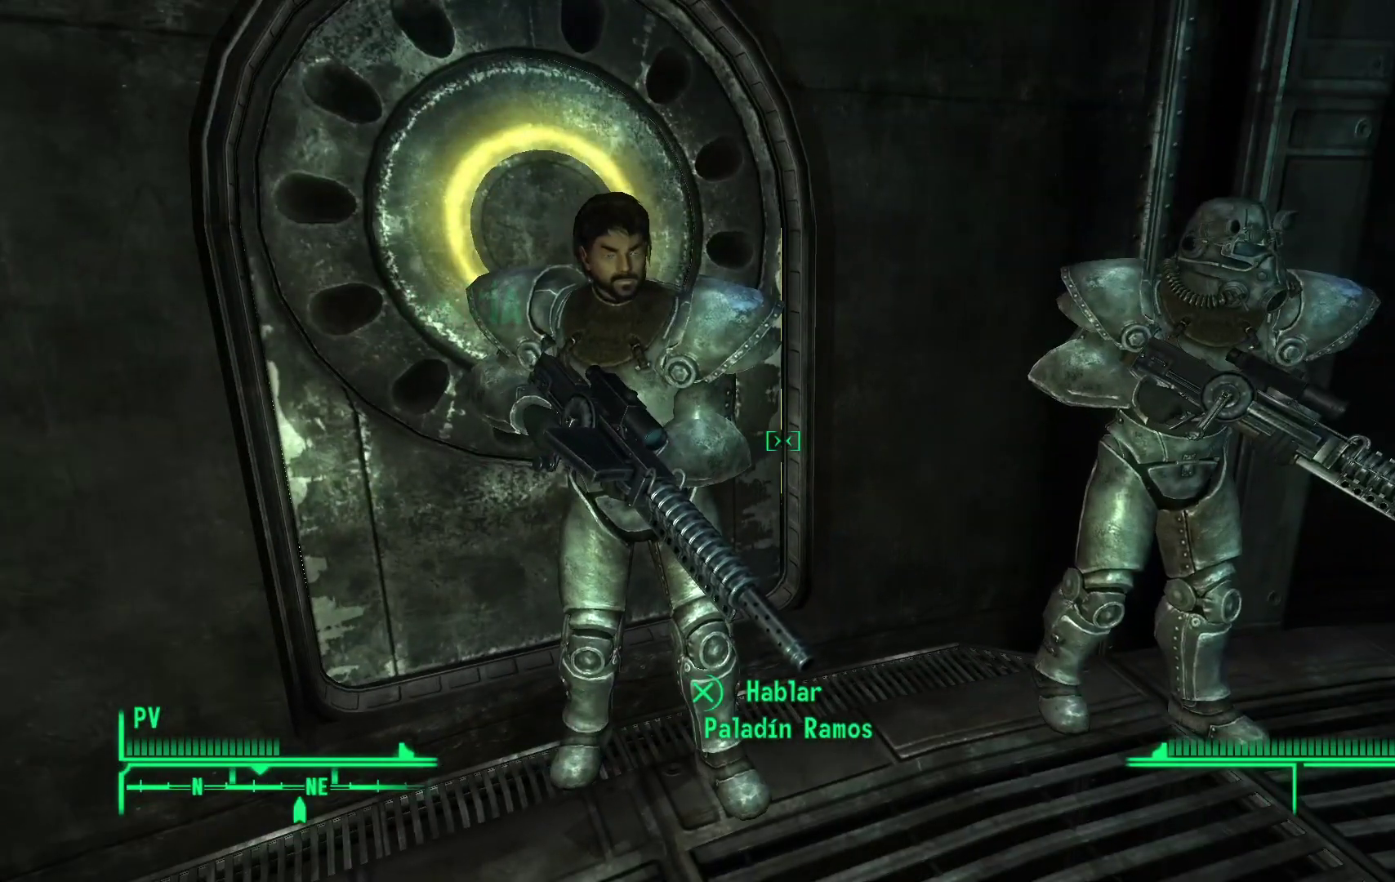
{"buttons": [], "left_stick": "center", "right_stick": "right", "events": [[467, "right_stick", "right"]]}
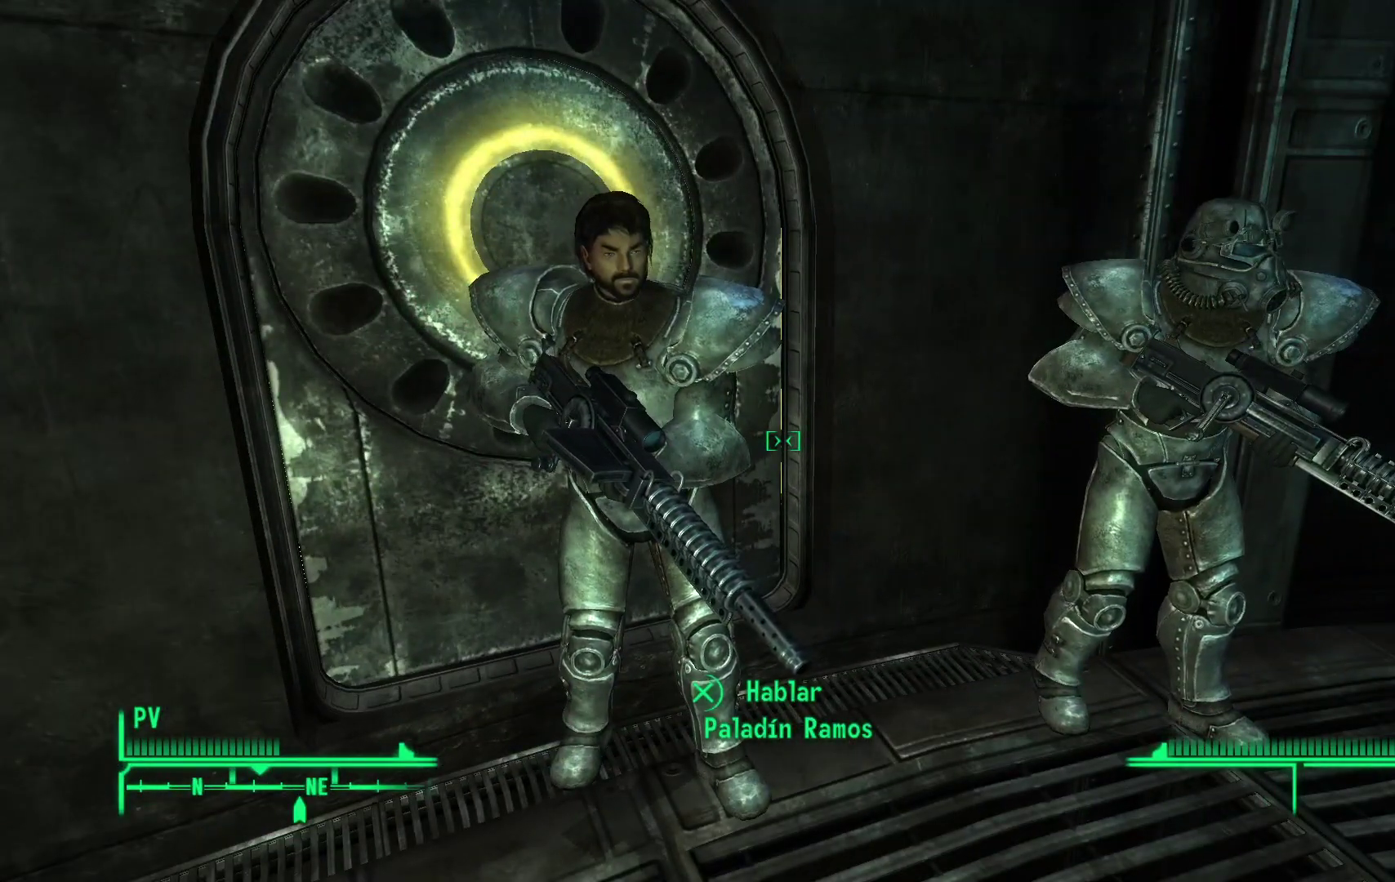
{"buttons": [], "left_stick": "center", "right_stick": "right", "events": []}
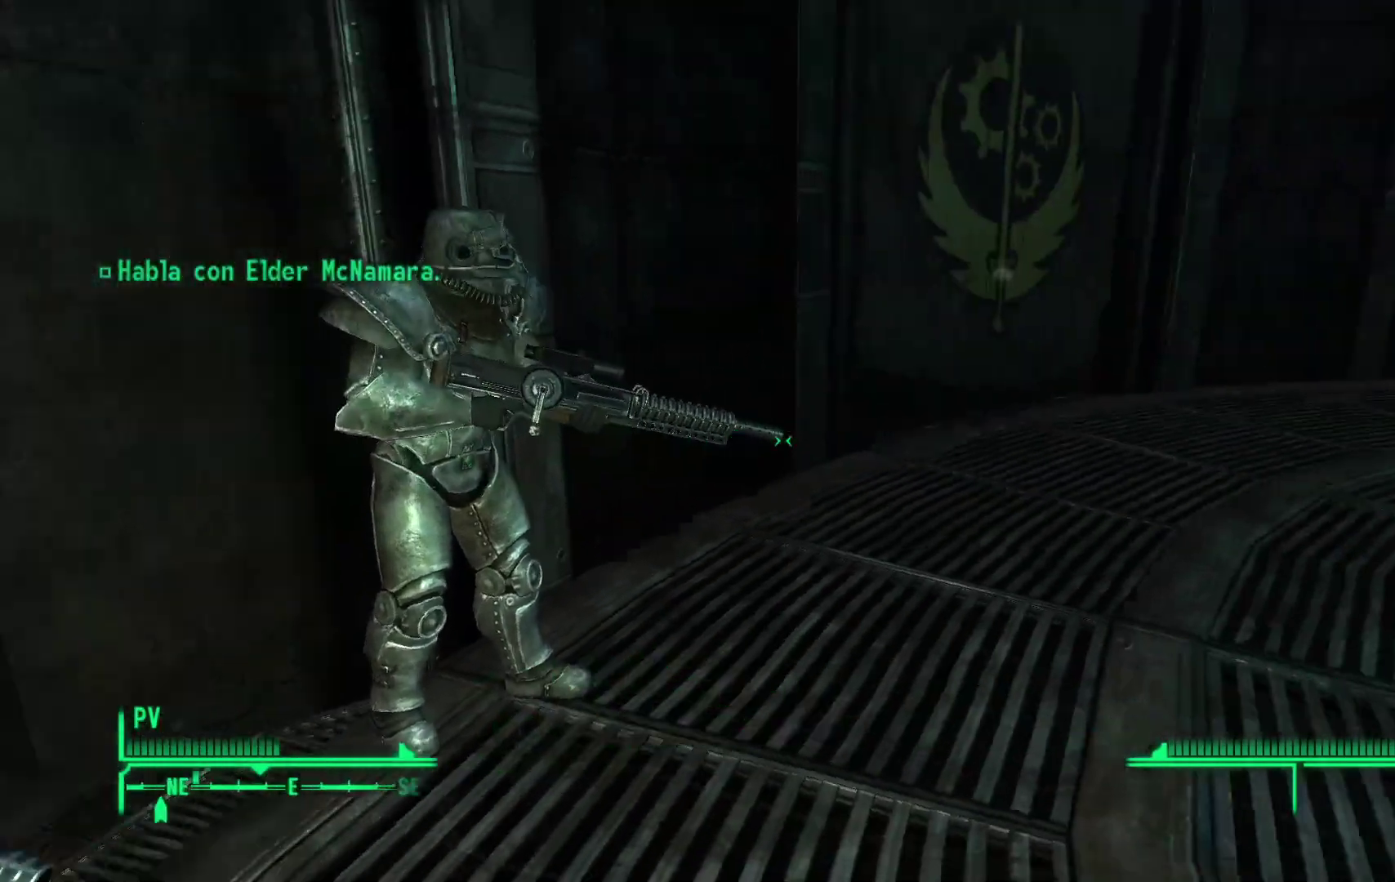
{"buttons": [], "left_stick": "center", "right_stick": "right", "events": []}
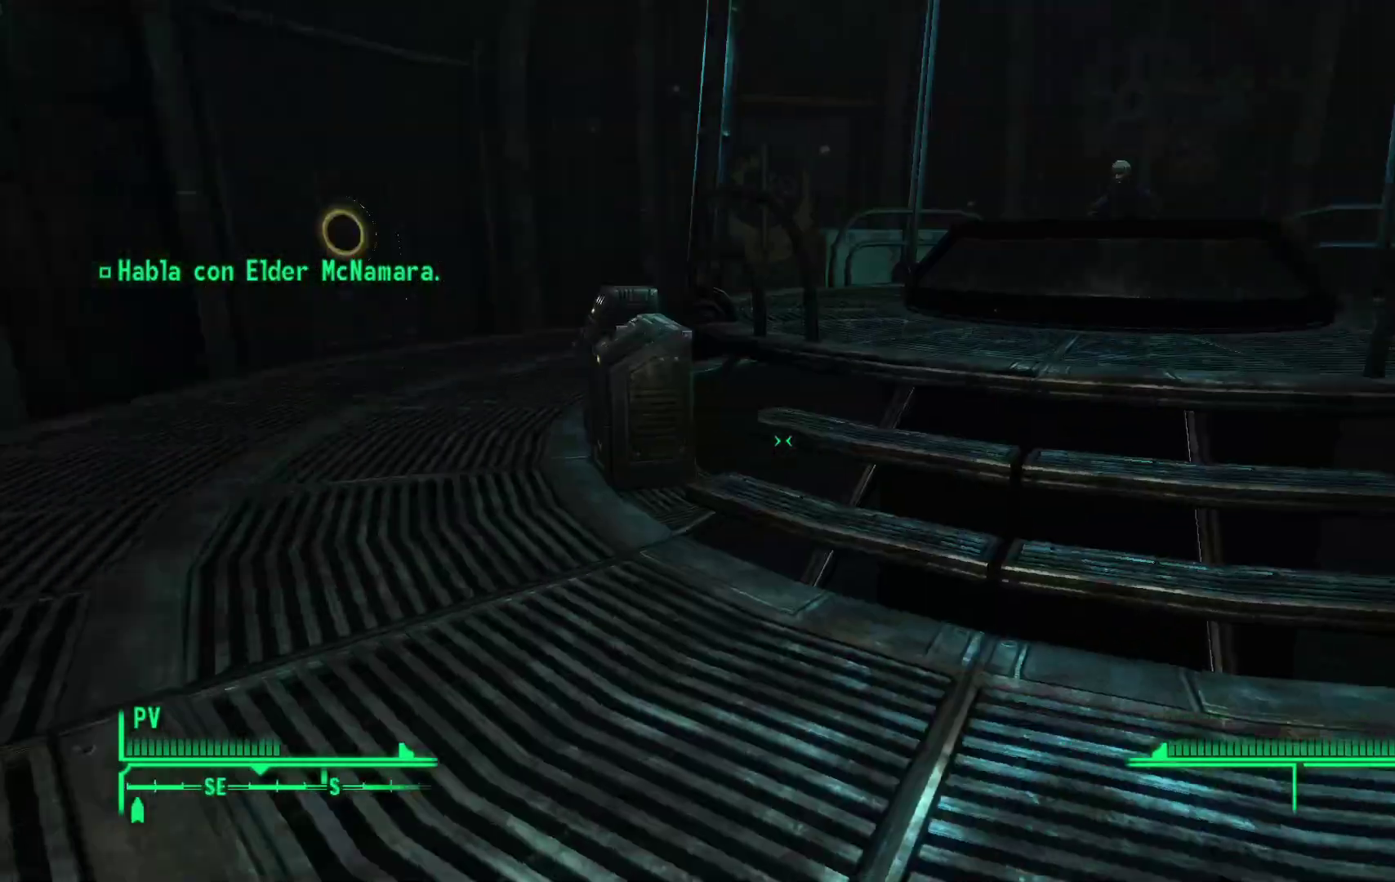
{"buttons": [], "left_stick": "center", "right_stick": "center", "events": [[17, "right_stick", "up-right"], [233, "right_stick", "center"]]}
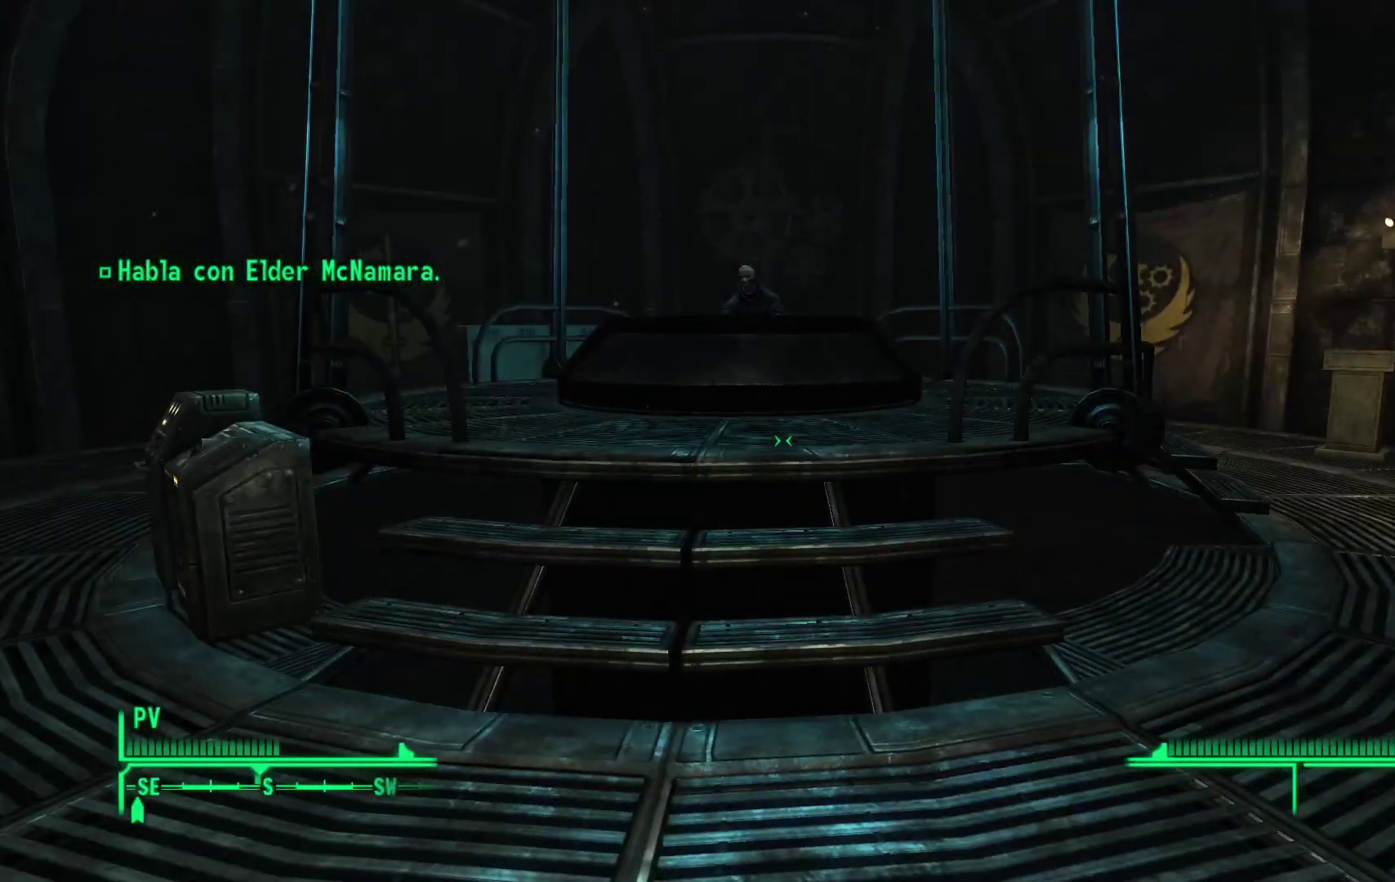
{"buttons": [], "left_stick": "up", "right_stick": "center", "events": [[50, "left_stick", "up"]]}
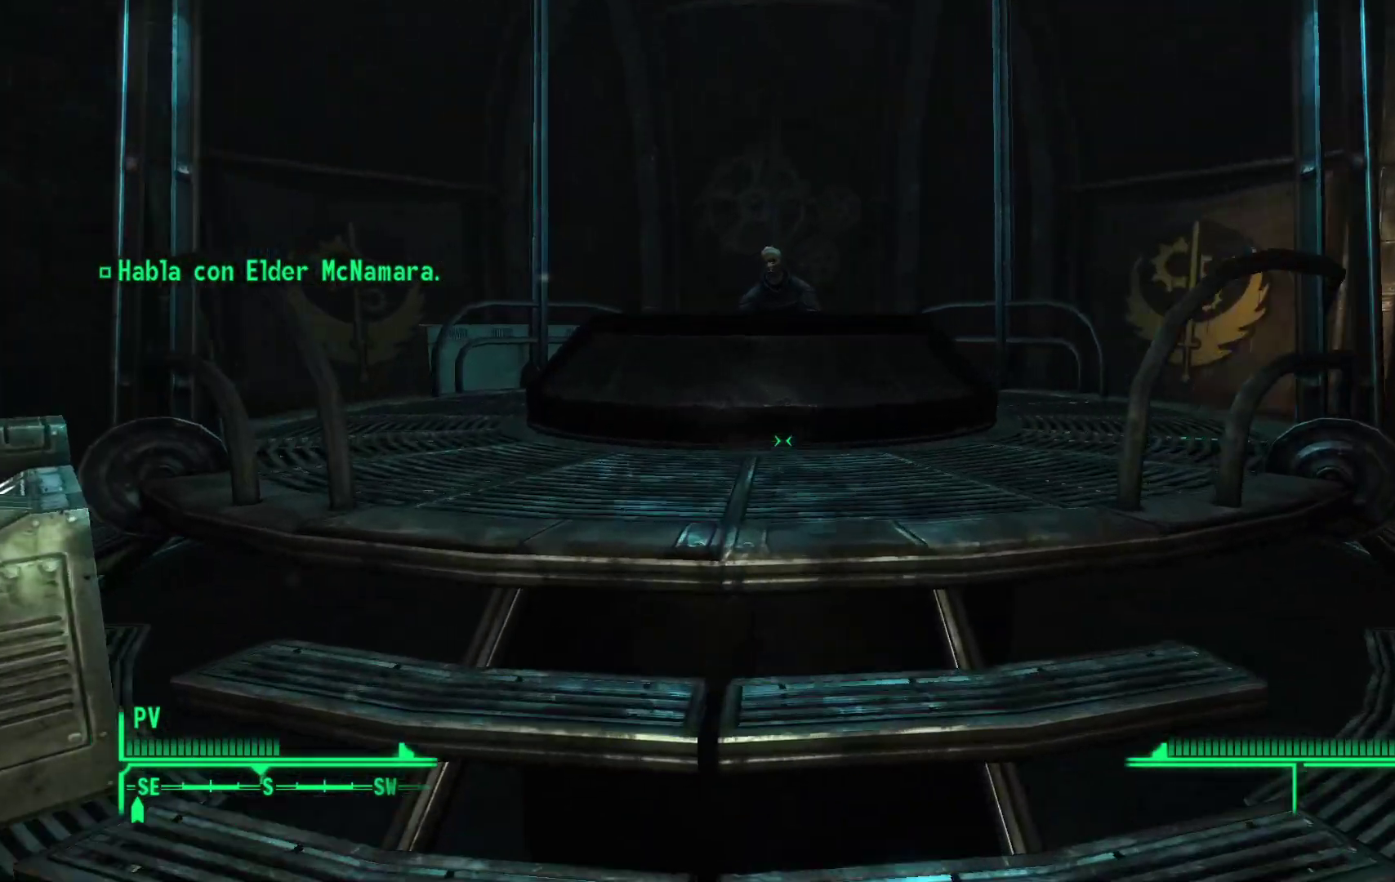
{"buttons": [], "left_stick": "up", "right_stick": "center", "events": []}
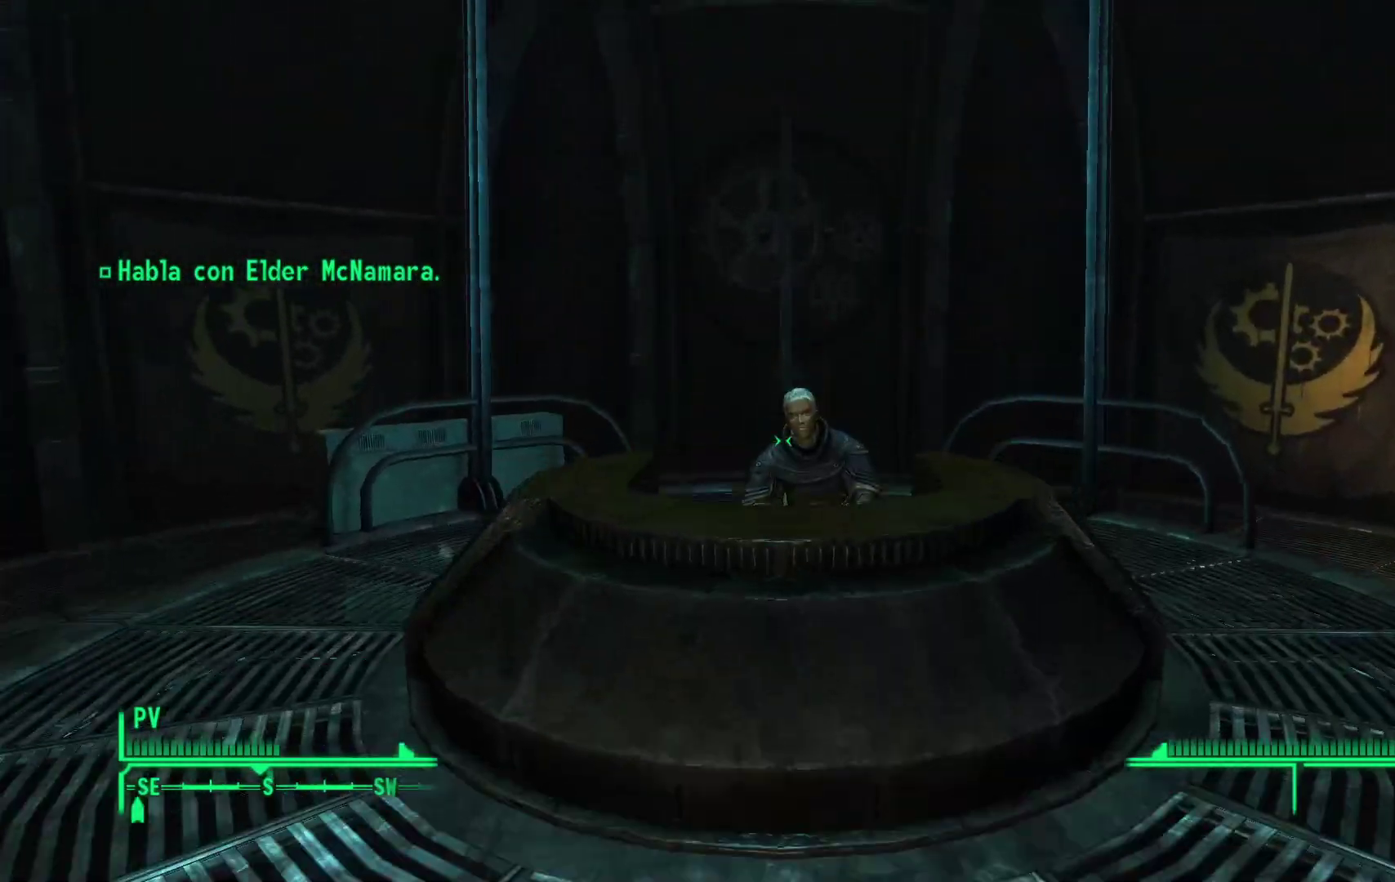
{"buttons": [], "left_stick": "center", "right_stick": "center", "events": [[200, "left_stick", "center"]]}
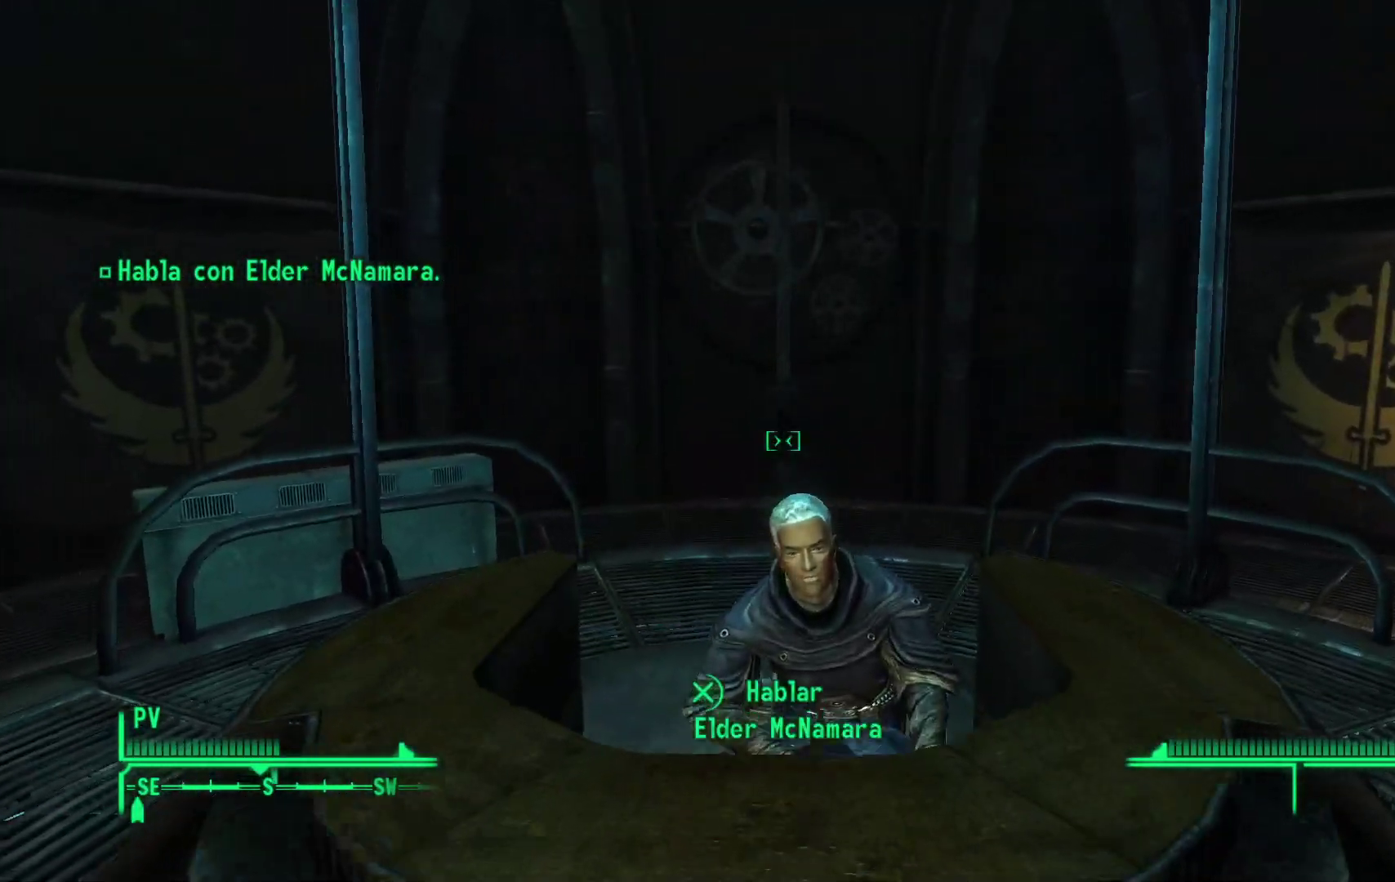
{"buttons": [], "left_stick": "center", "right_stick": "center", "events": [[83, "right_stick", "down"], [267, "right_stick", "center"]]}
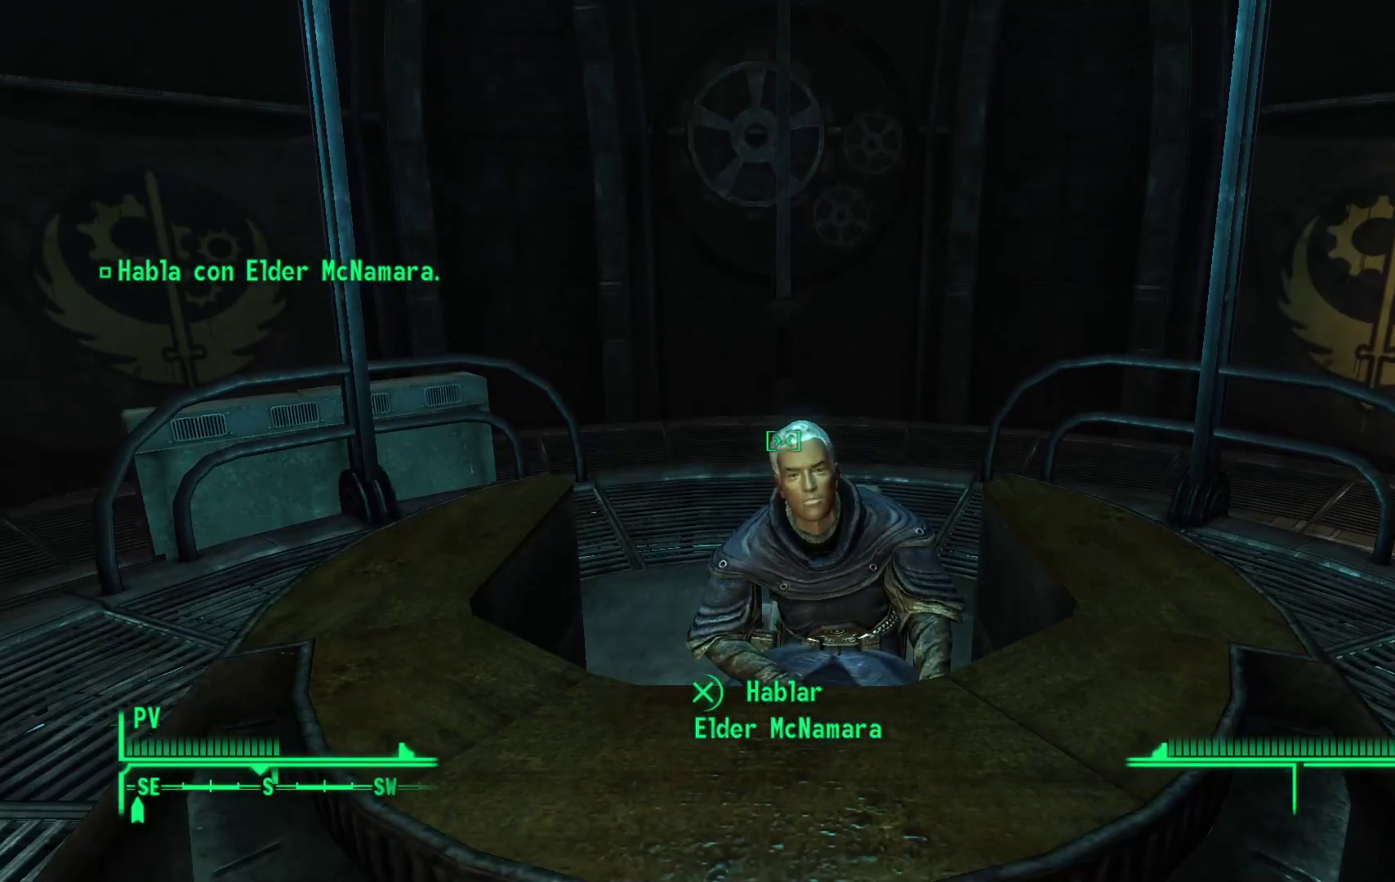
{"buttons": [], "left_stick": "center", "right_stick": "center", "events": [[283, "A", "down"], [467, "A", "up"]]}